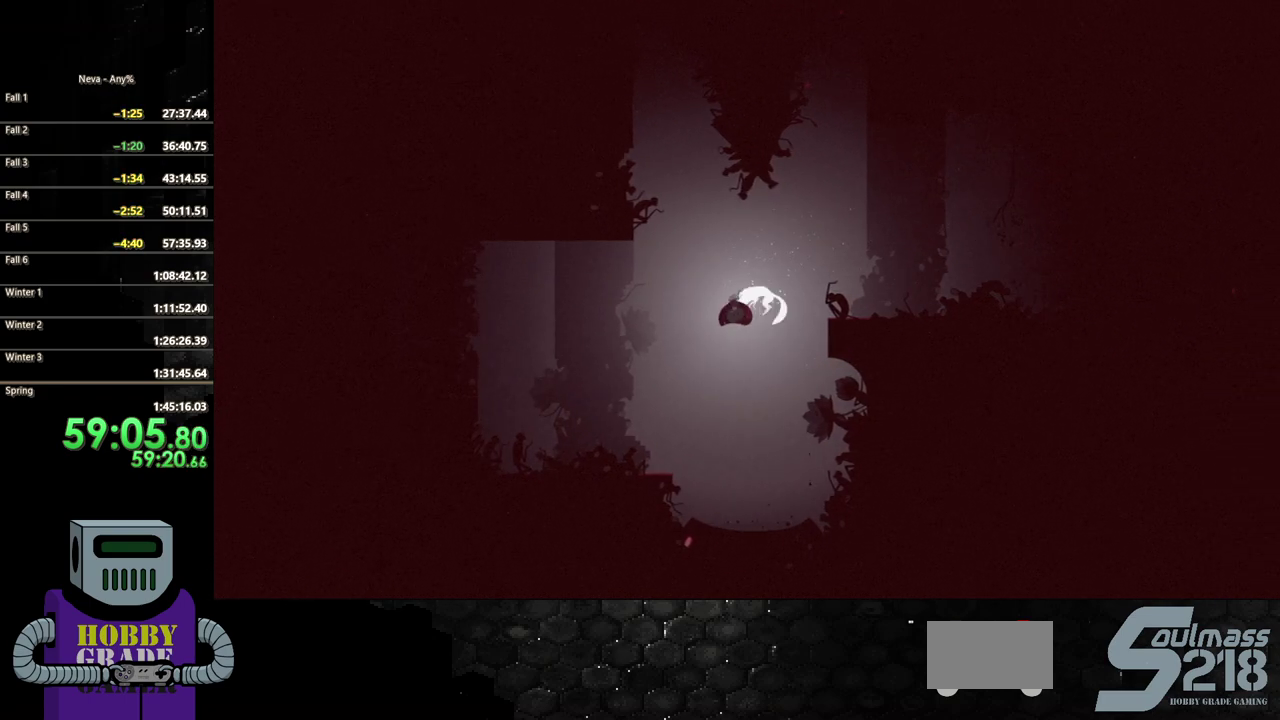
Gameplay with a controller (PlayStation layout); each line is a JSON object with the inputs held at the frame after it. "events" lists button and stick changes between this image and that frame as [ms after this image, input, new state], when the widget could be followed in between. Not read: CROSS L3 R3 left_stick right_stick.
{"buttons": ["DPAD_LEFT"], "events": [[117, "DPAD_LEFT", "up"], [233, "DPAD_UP", "up"], [233, "R2", "up"], [500, "DPAD_LEFT", "down"]]}
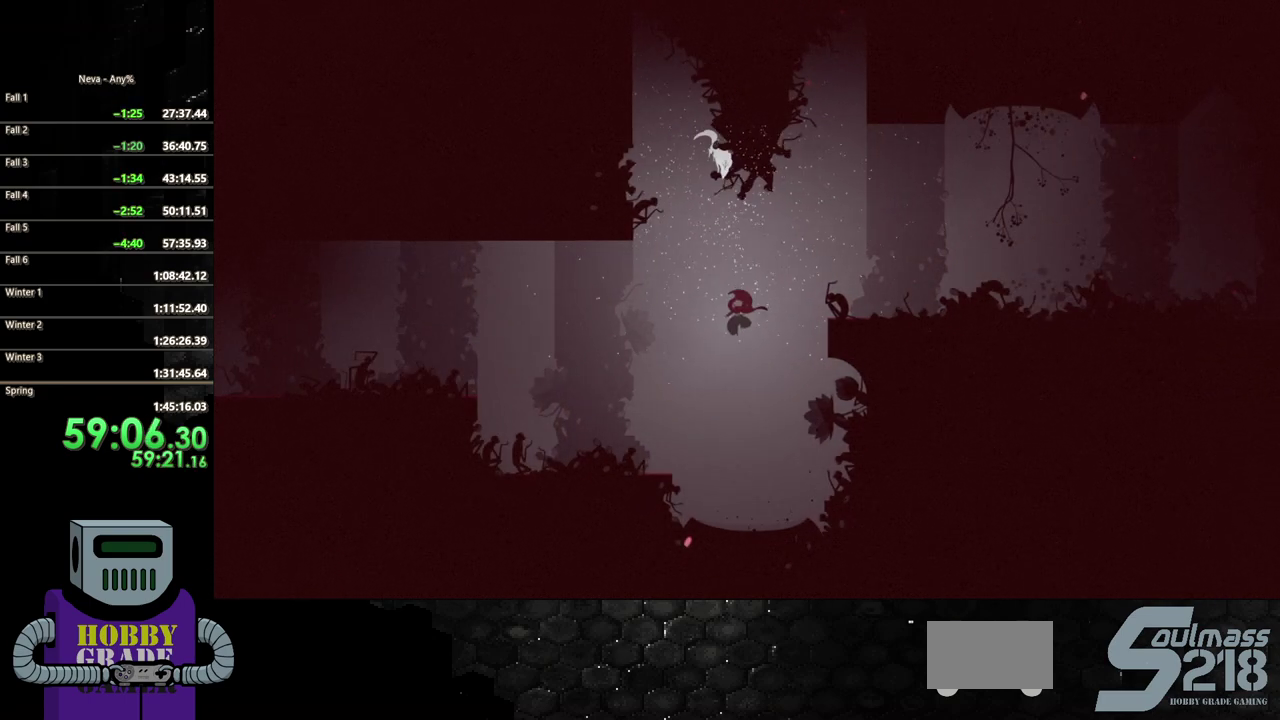
{"buttons": ["DPAD_LEFT"], "events": [[150, "CIRCLE", "down"], [250, "CIRCLE", "up"]]}
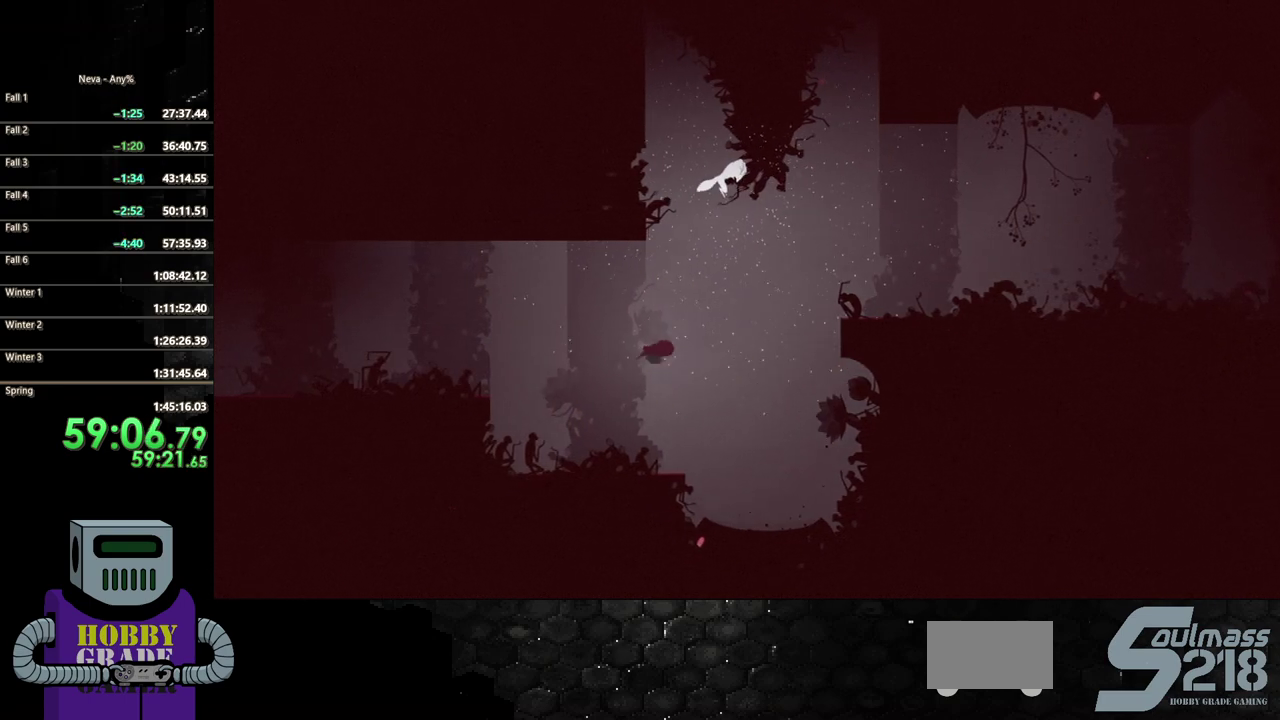
{"buttons": [], "events": [[467, "DPAD_LEFT", "up"]]}
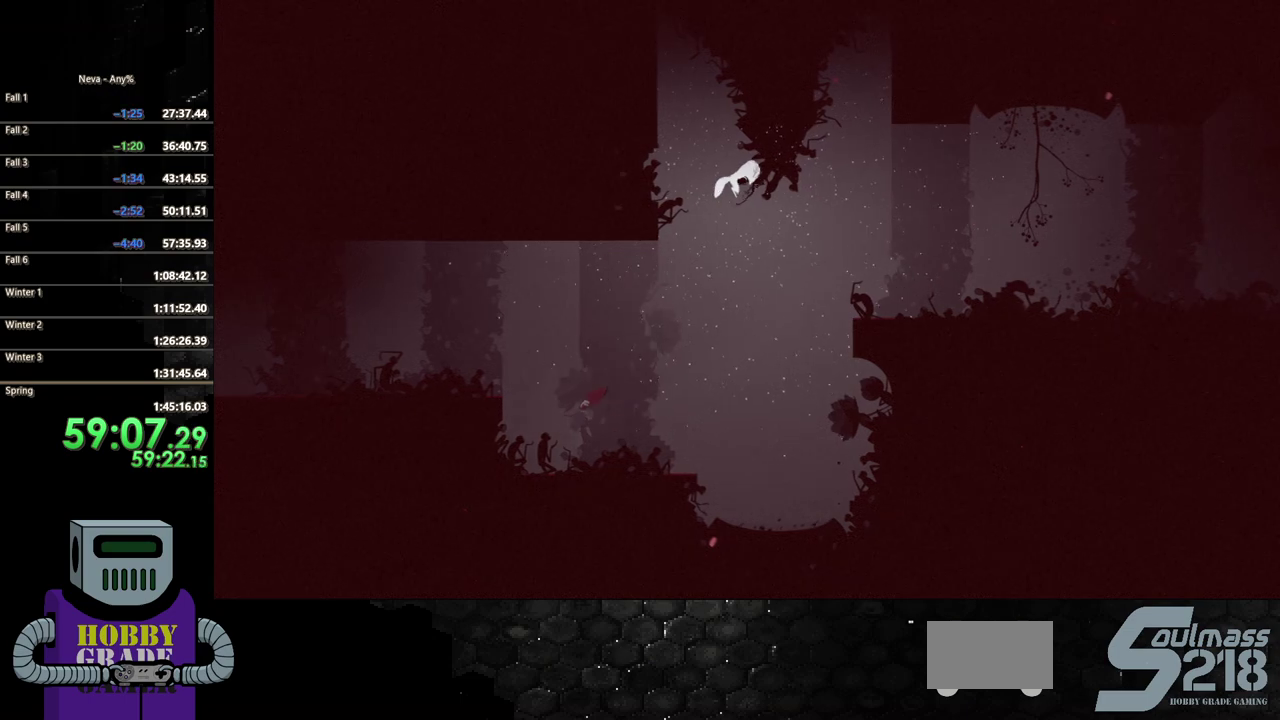
{"buttons": ["DPAD_LEFT"], "events": [[300, "DPAD_LEFT", "down"]]}
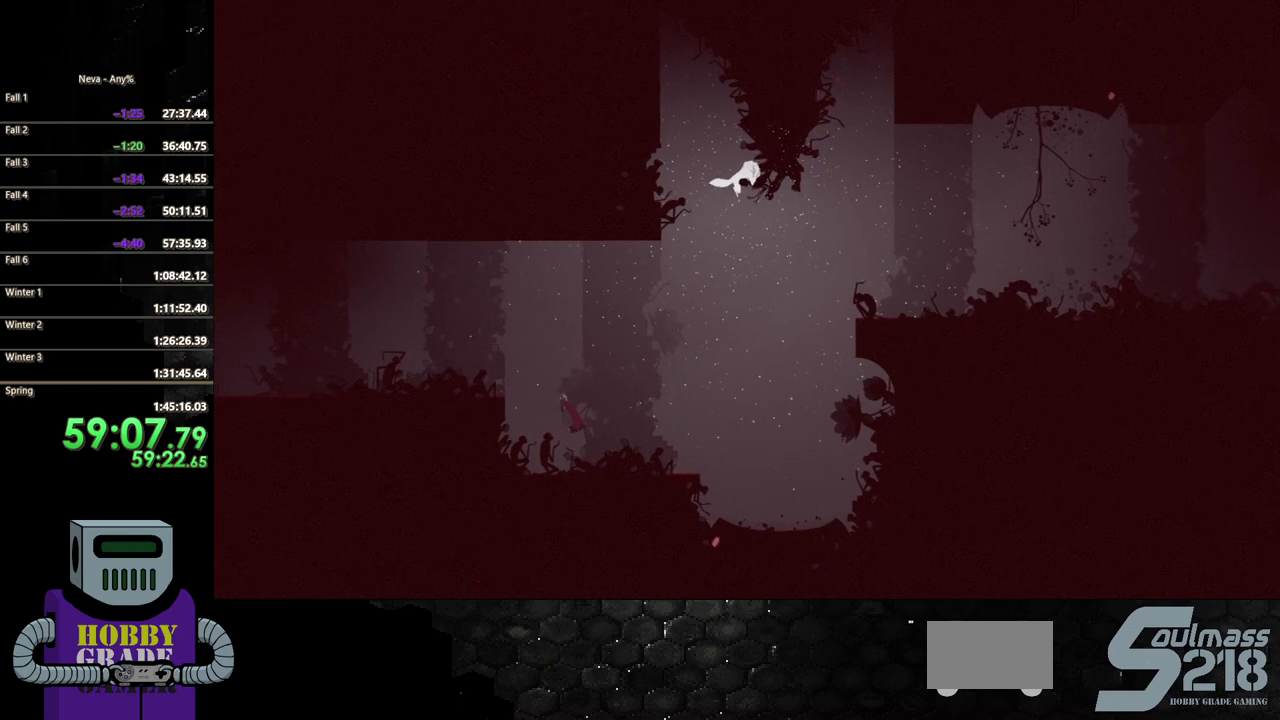
{"buttons": ["CIRCLE", "DPAD_LEFT"], "events": [[350, "CIRCLE", "down"]]}
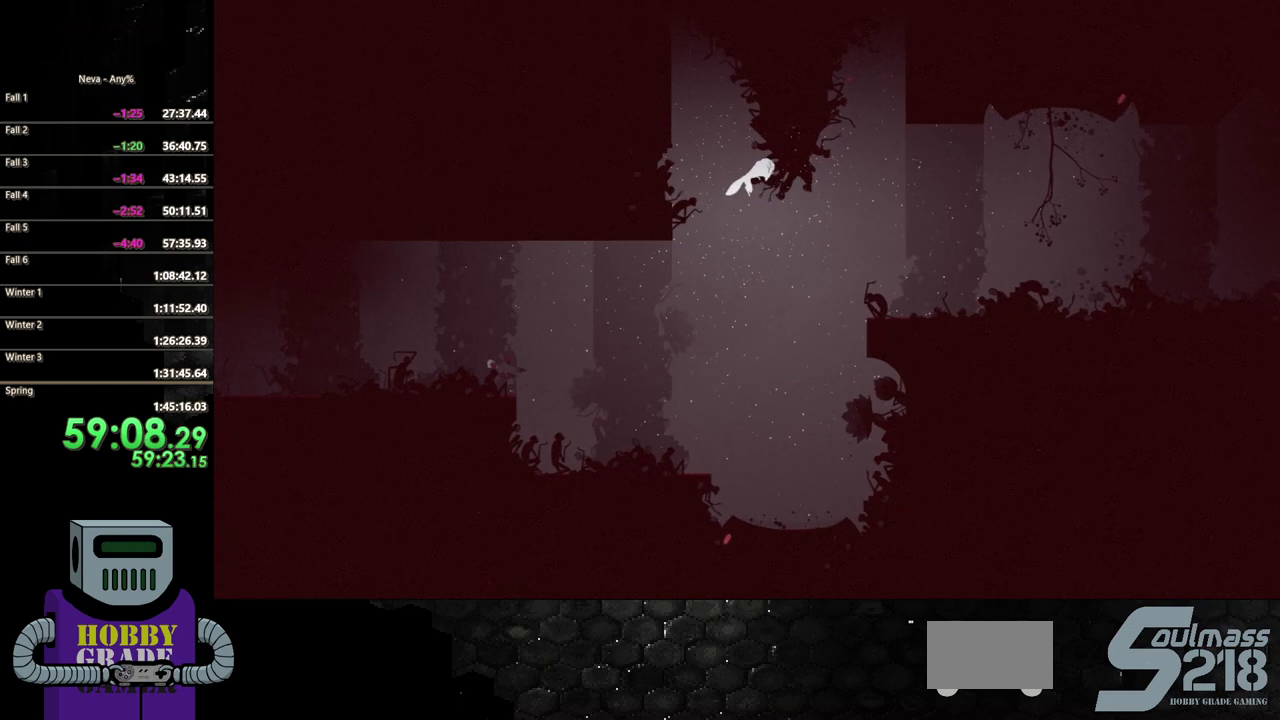
{"buttons": ["DPAD_LEFT"], "events": [[183, "CIRCLE", "up"], [383, "CIRCLE", "down"], [467, "CIRCLE", "up"]]}
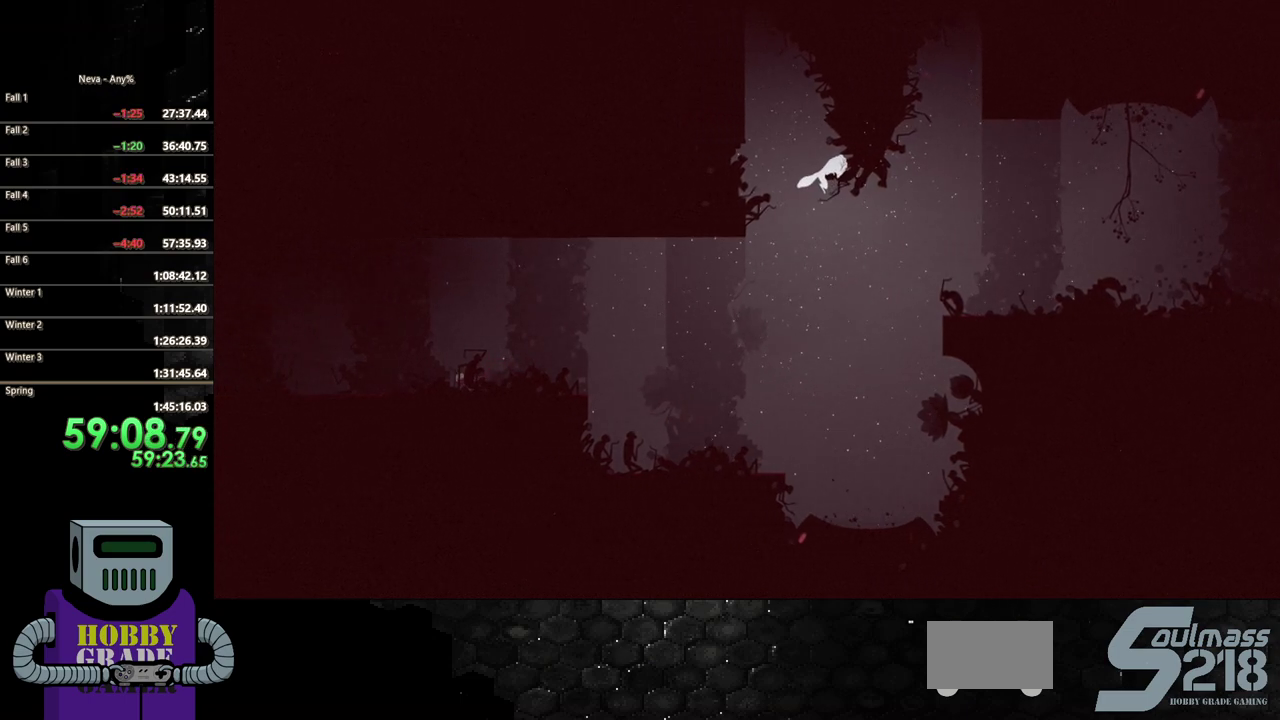
{"buttons": ["DPAD_LEFT"], "events": [[67, "CIRCLE", "down"], [150, "CIRCLE", "up"], [233, "CIRCLE", "down"], [333, "CIRCLE", "up"], [400, "CIRCLE", "down"], [500, "CIRCLE", "up"]]}
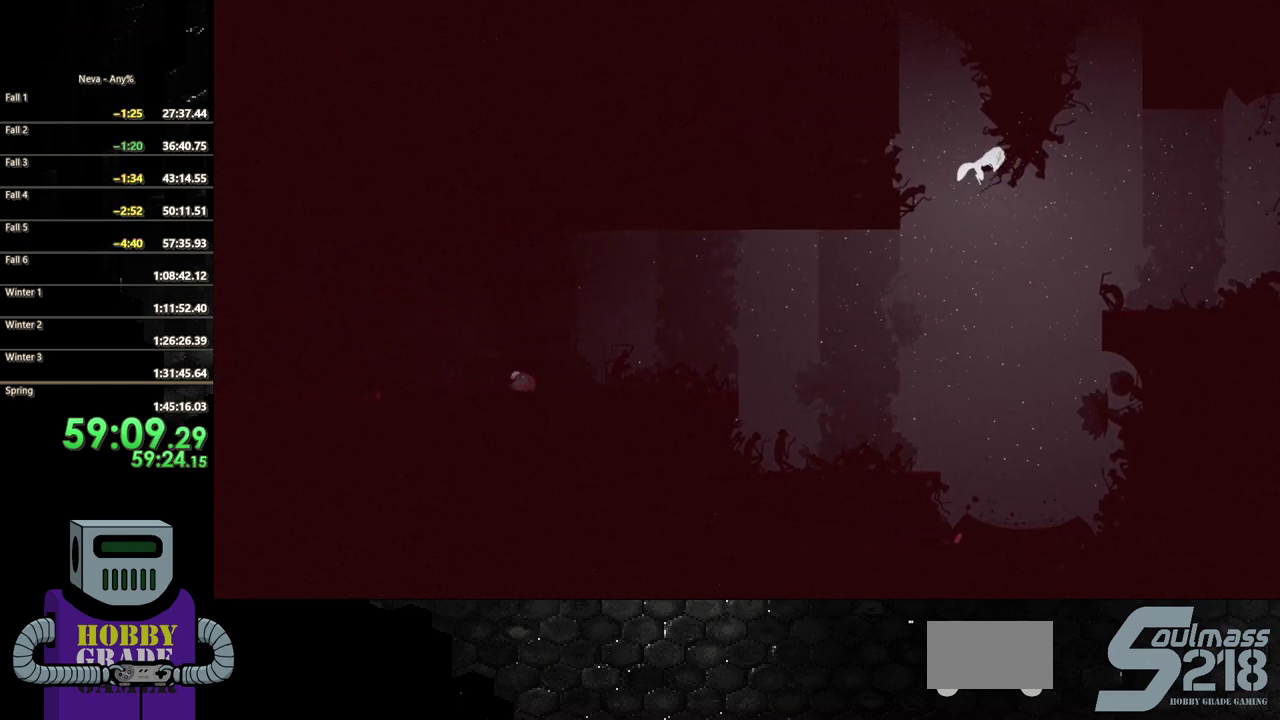
{"buttons": ["DPAD_LEFT"], "events": [[83, "CIRCLE", "down"], [183, "CIRCLE", "up"], [283, "TRIANGLE", "down"], [417, "TRIANGLE", "up"]]}
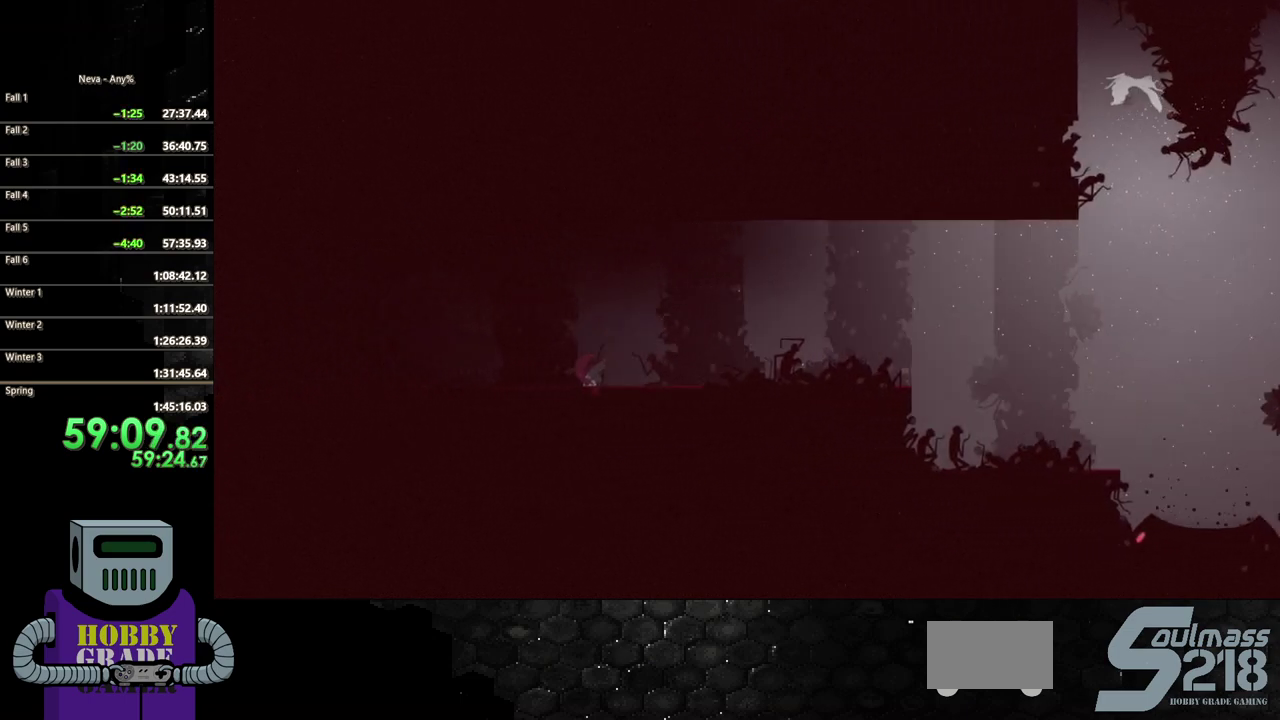
{"buttons": ["DPAD_LEFT"], "events": [[100, "CIRCLE", "down"], [233, "CIRCLE", "up"], [300, "CIRCLE", "down"], [400, "CIRCLE", "up"]]}
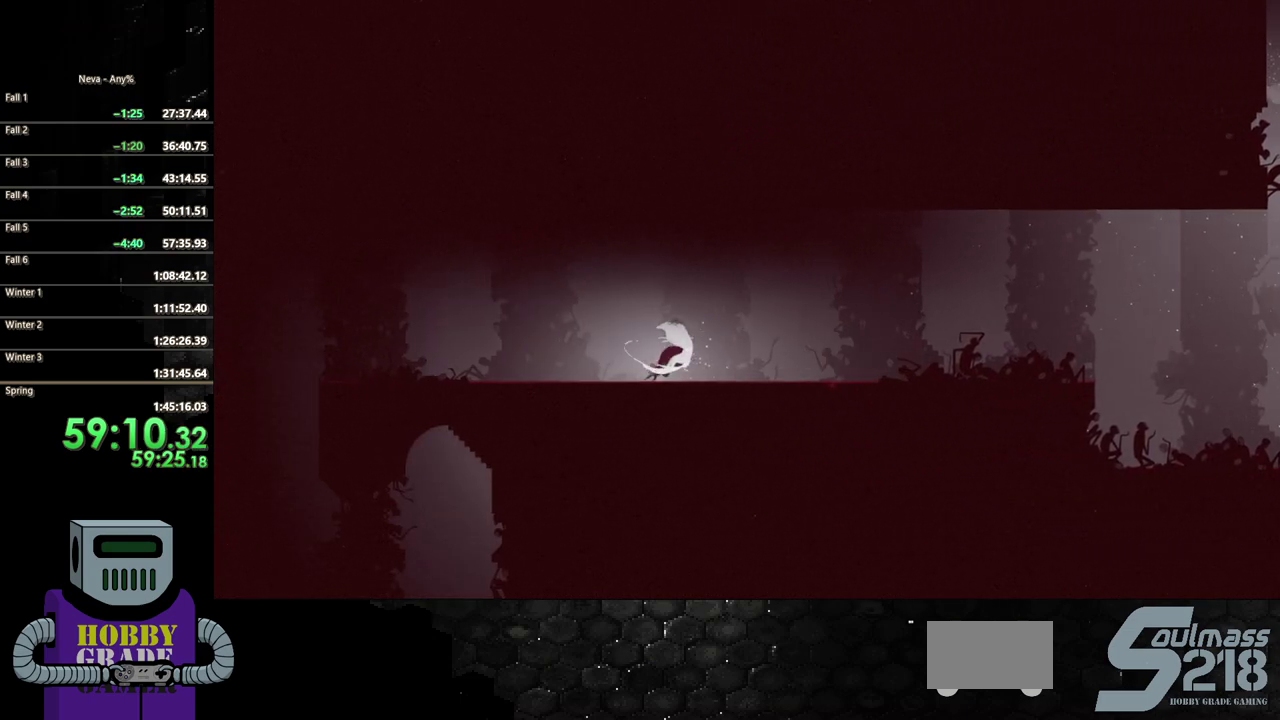
{"buttons": ["DPAD_LEFT"], "events": [[17, "CIRCLE", "down"], [117, "CIRCLE", "up"], [200, "CIRCLE", "down"], [317, "CIRCLE", "up"], [383, "CIRCLE", "down"], [500, "CIRCLE", "up"]]}
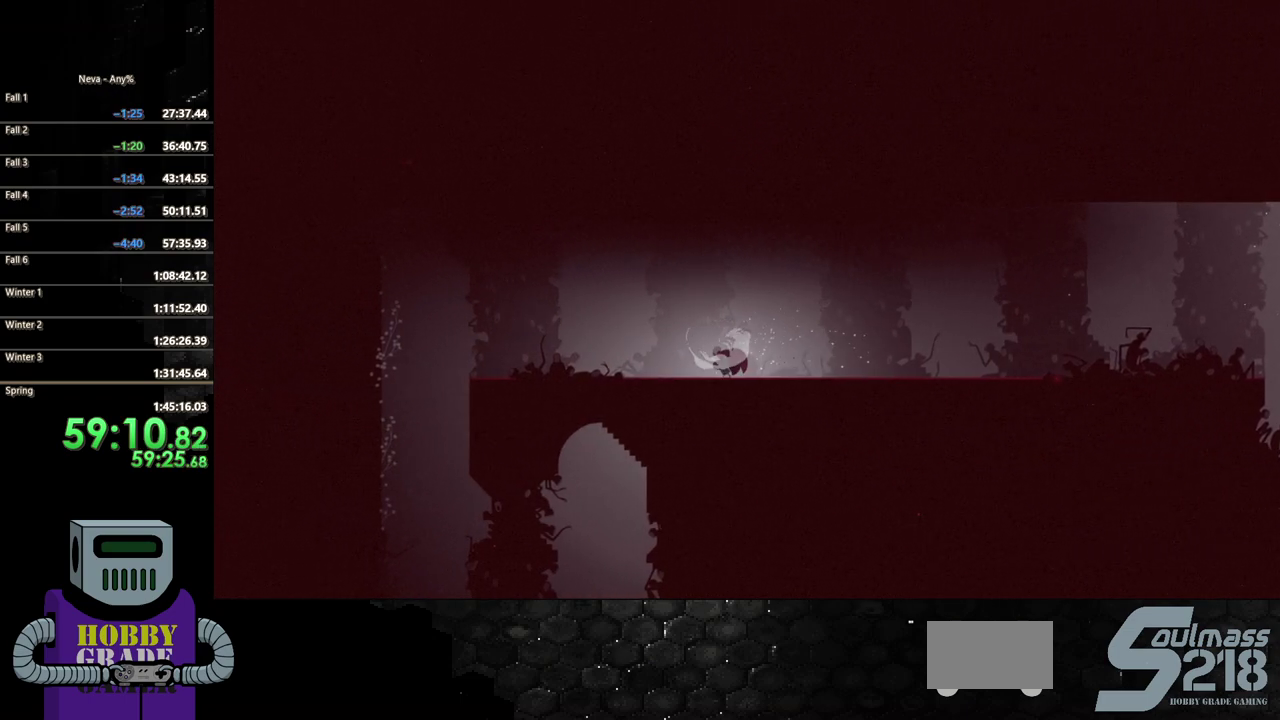
{"buttons": ["CIRCLE", "DPAD_LEFT"], "events": [[67, "CIRCLE", "down"], [200, "CIRCLE", "up"], [250, "CIRCLE", "down"], [383, "CIRCLE", "up"], [450, "CIRCLE", "down"]]}
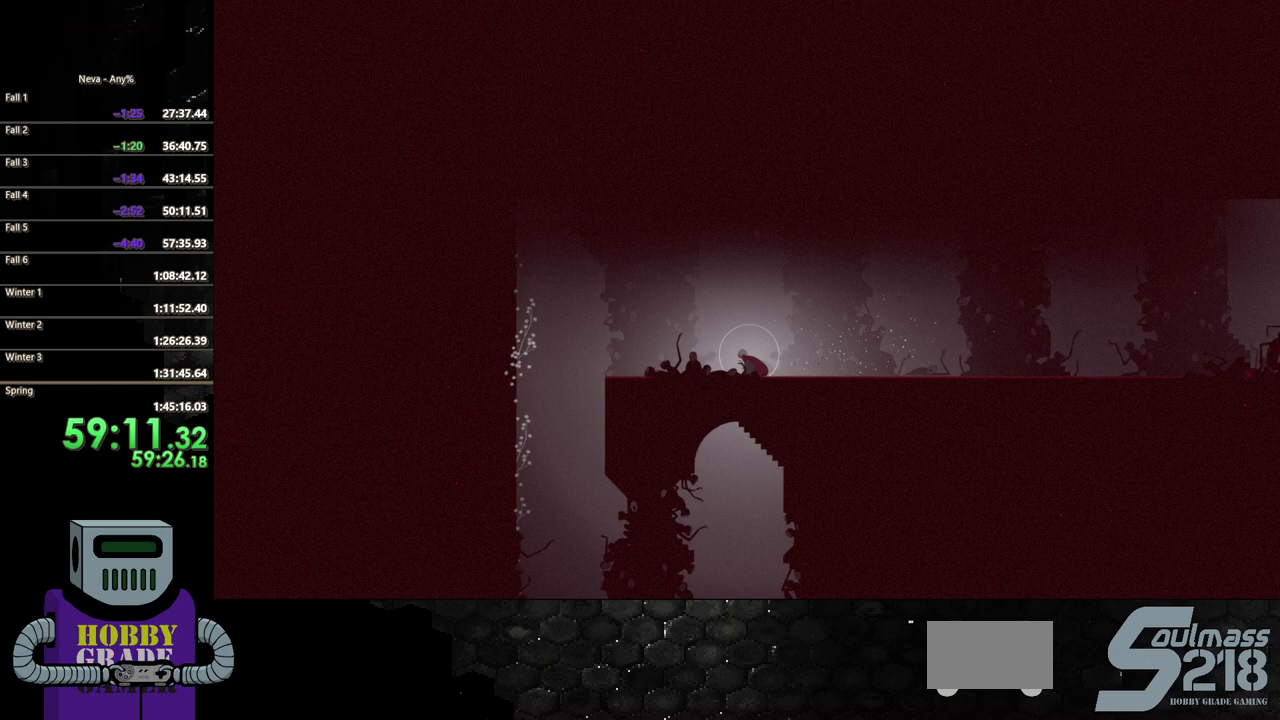
{"buttons": ["DPAD_LEFT"], "events": [[83, "CIRCLE", "up"], [150, "CIRCLE", "down"], [300, "CIRCLE", "up"]]}
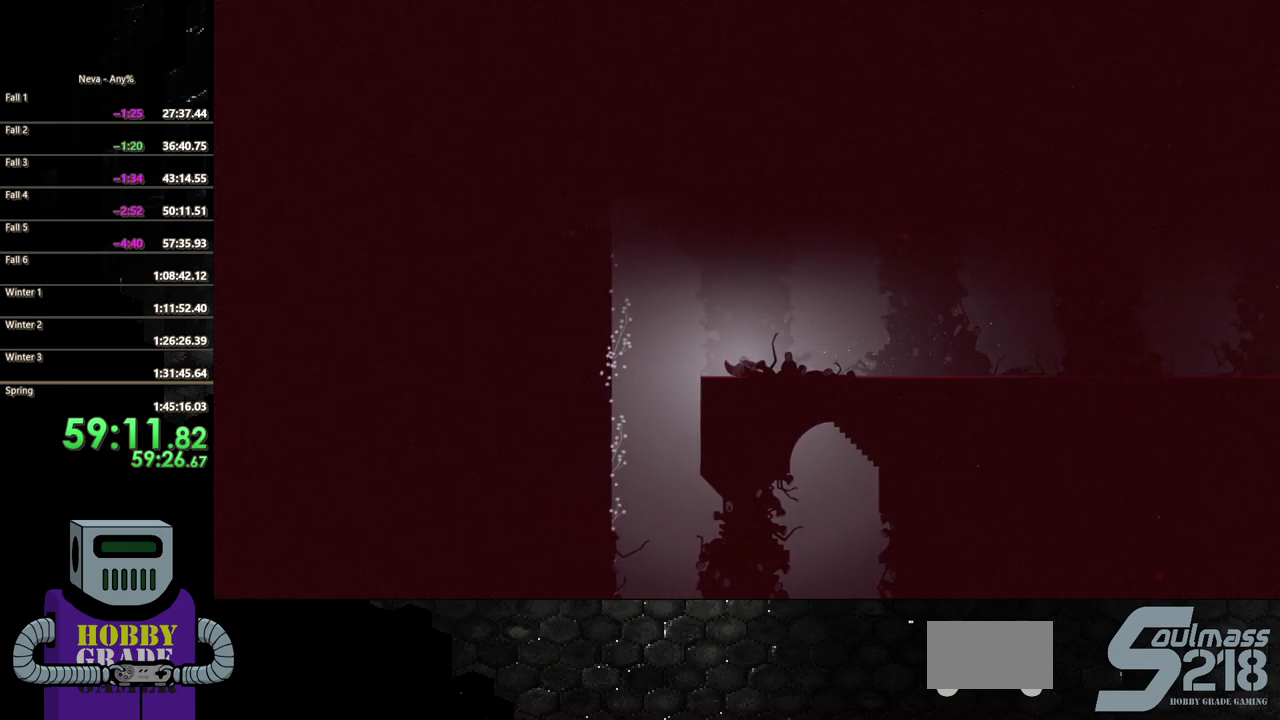
{"buttons": [], "events": [[450, "DPAD_LEFT", "up"]]}
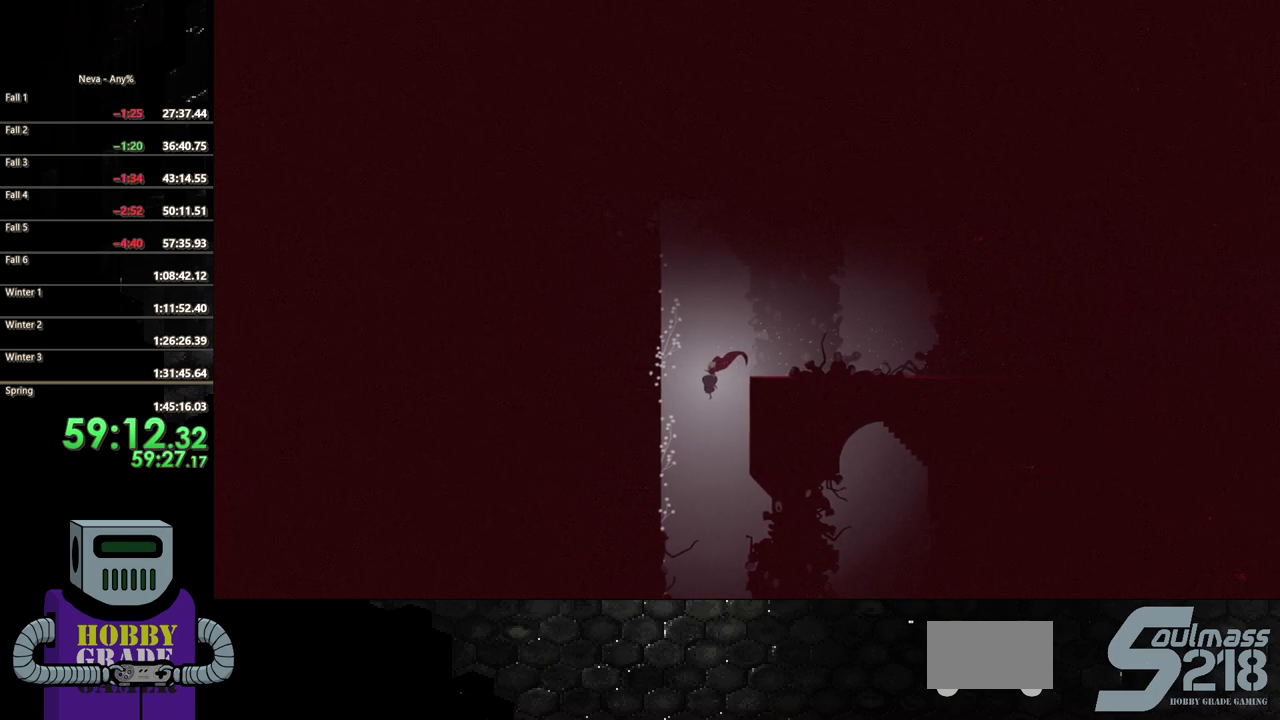
{"buttons": [], "events": []}
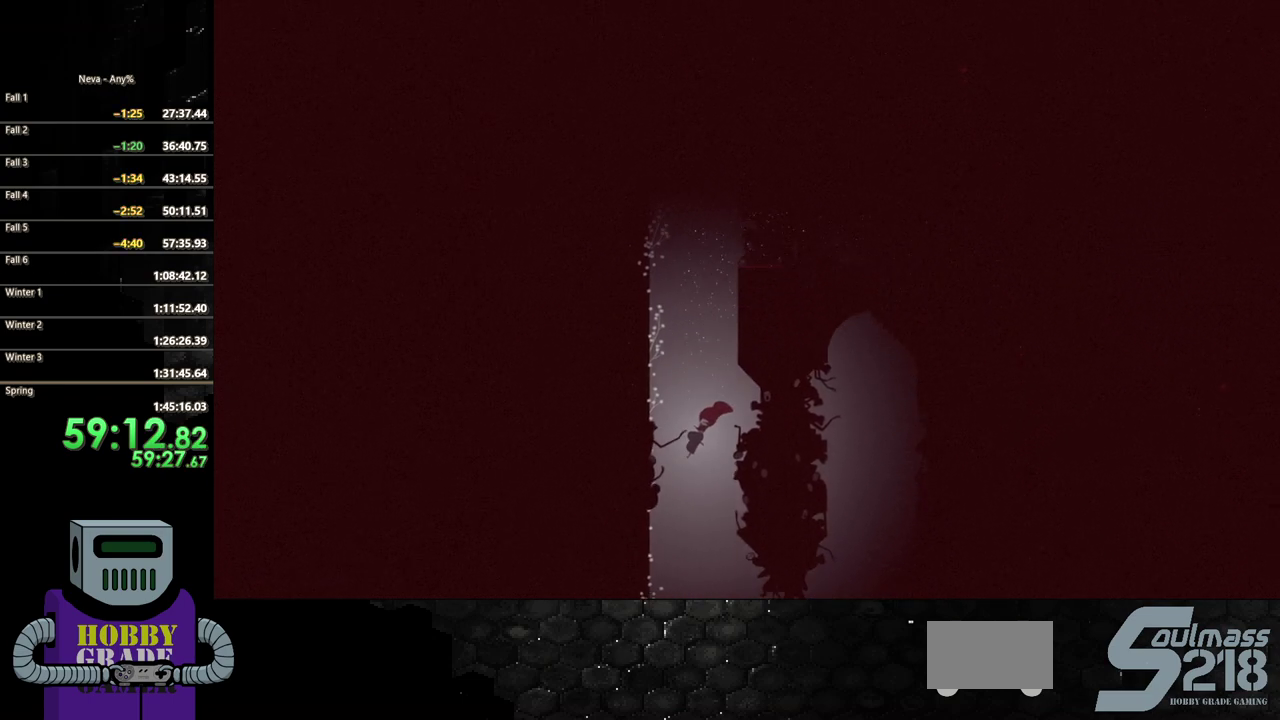
{"buttons": [], "events": []}
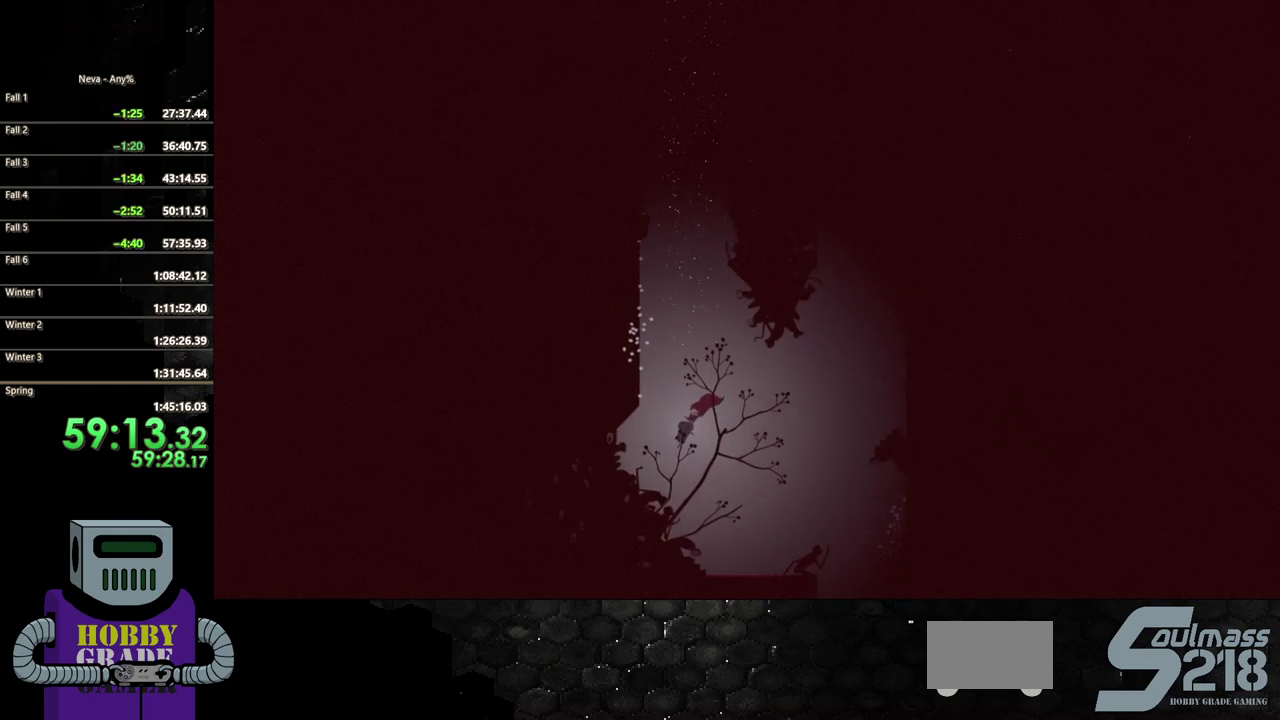
{"buttons": ["DPAD_RIGHT"], "events": [[283, "DPAD_RIGHT", "down"]]}
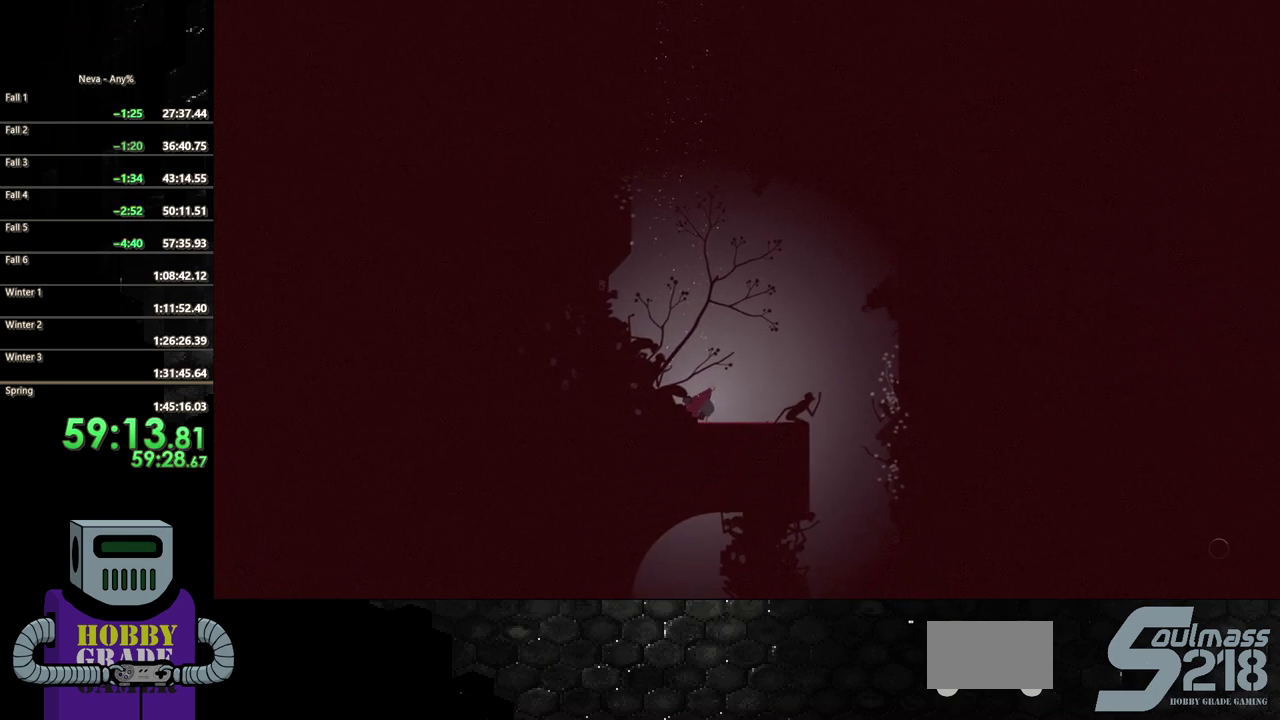
{"buttons": ["DPAD_RIGHT"], "events": []}
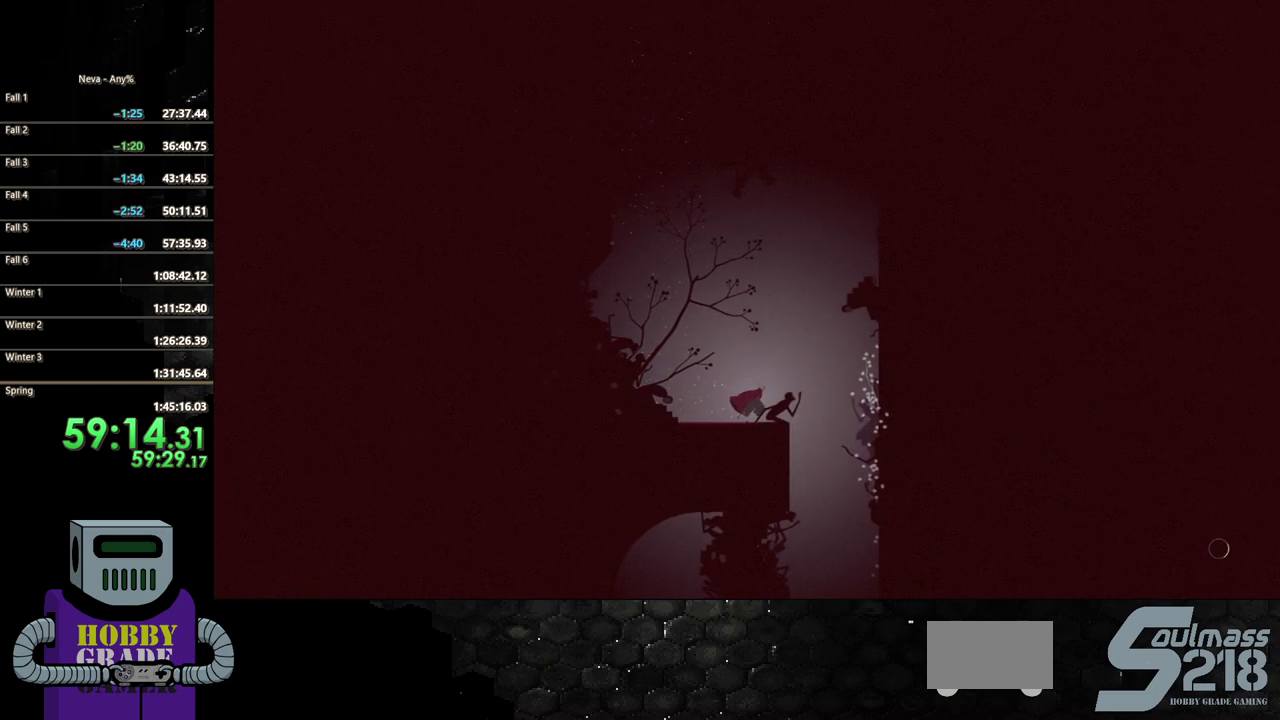
{"buttons": [], "events": [[467, "DPAD_RIGHT", "up"]]}
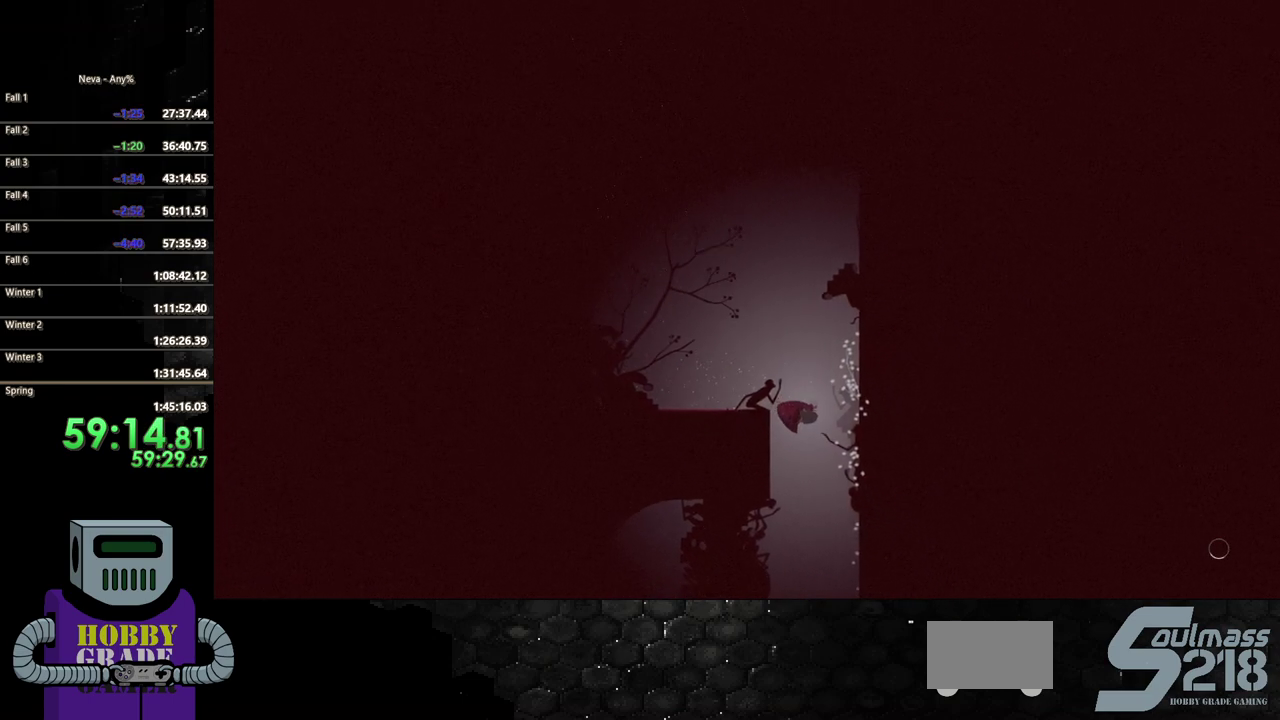
{"buttons": [], "events": [[200, "DPAD_LEFT", "down"], [350, "DPAD_LEFT", "up"]]}
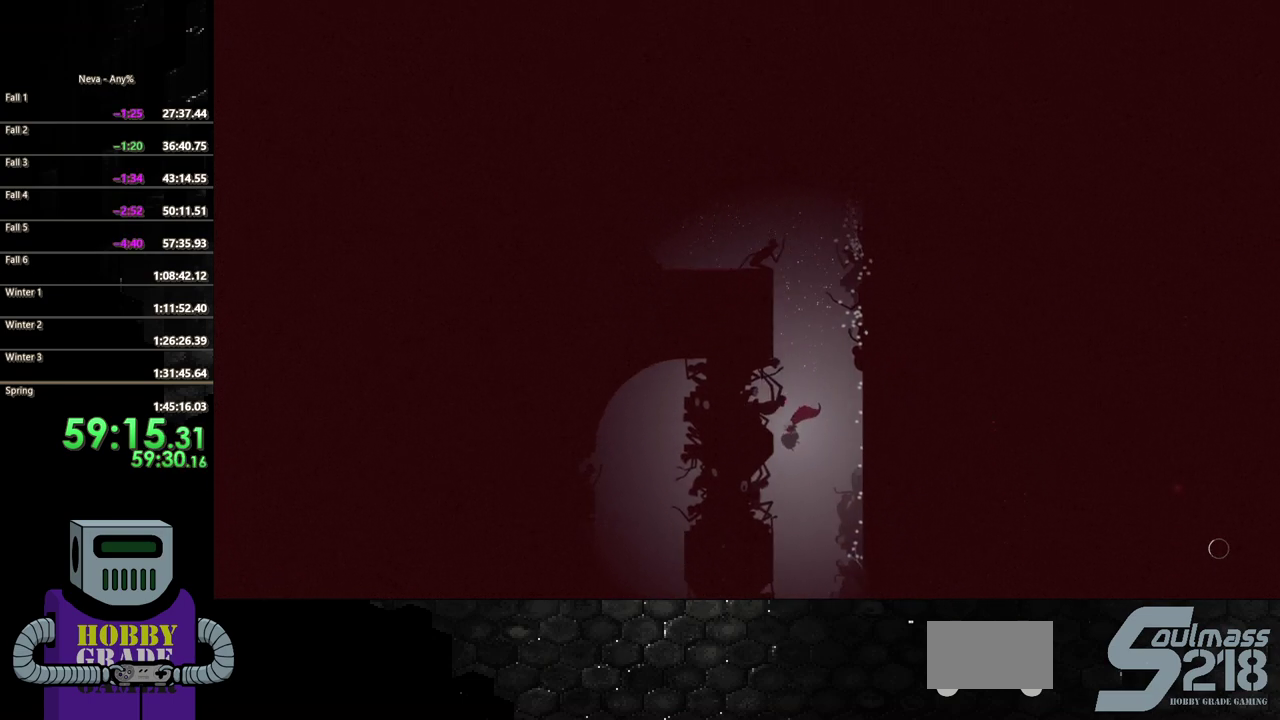
{"buttons": ["DPAD_LEFT"], "events": [[117, "DPAD_LEFT", "down"]]}
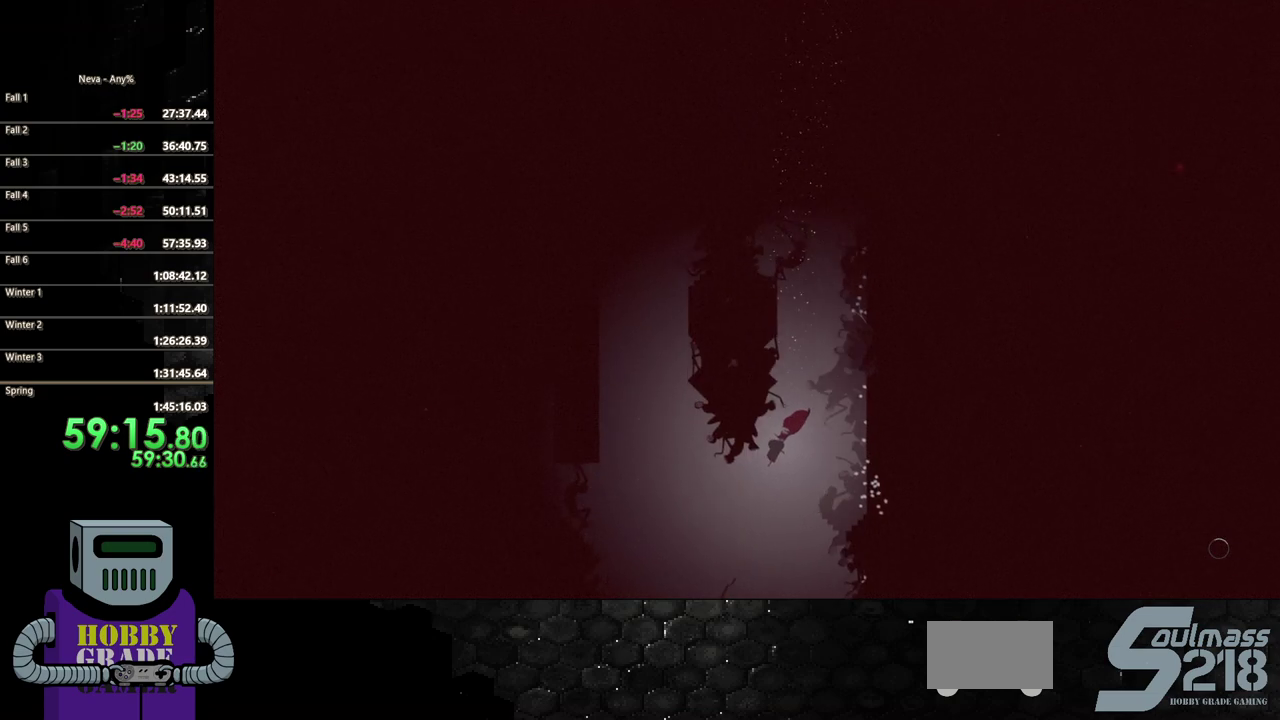
{"buttons": ["DPAD_LEFT"], "events": []}
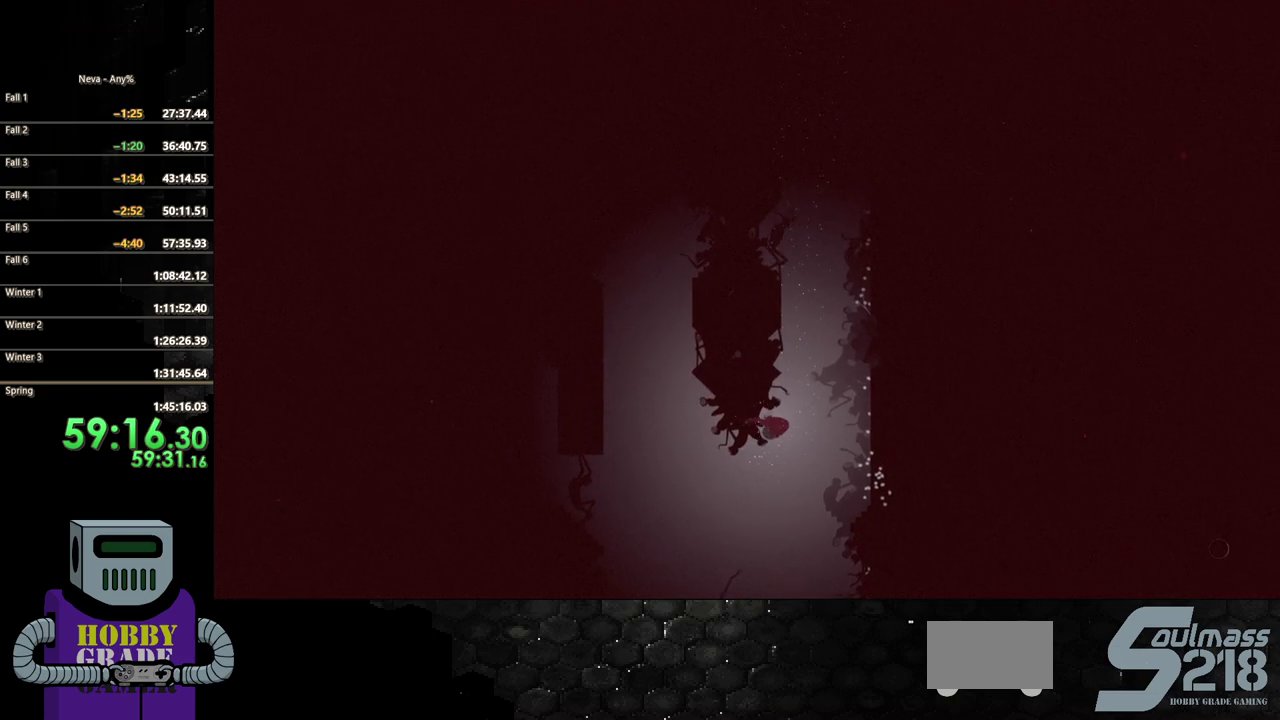
{"buttons": ["CIRCLE", "DPAD_LEFT"], "events": [[383, "CIRCLE", "down"]]}
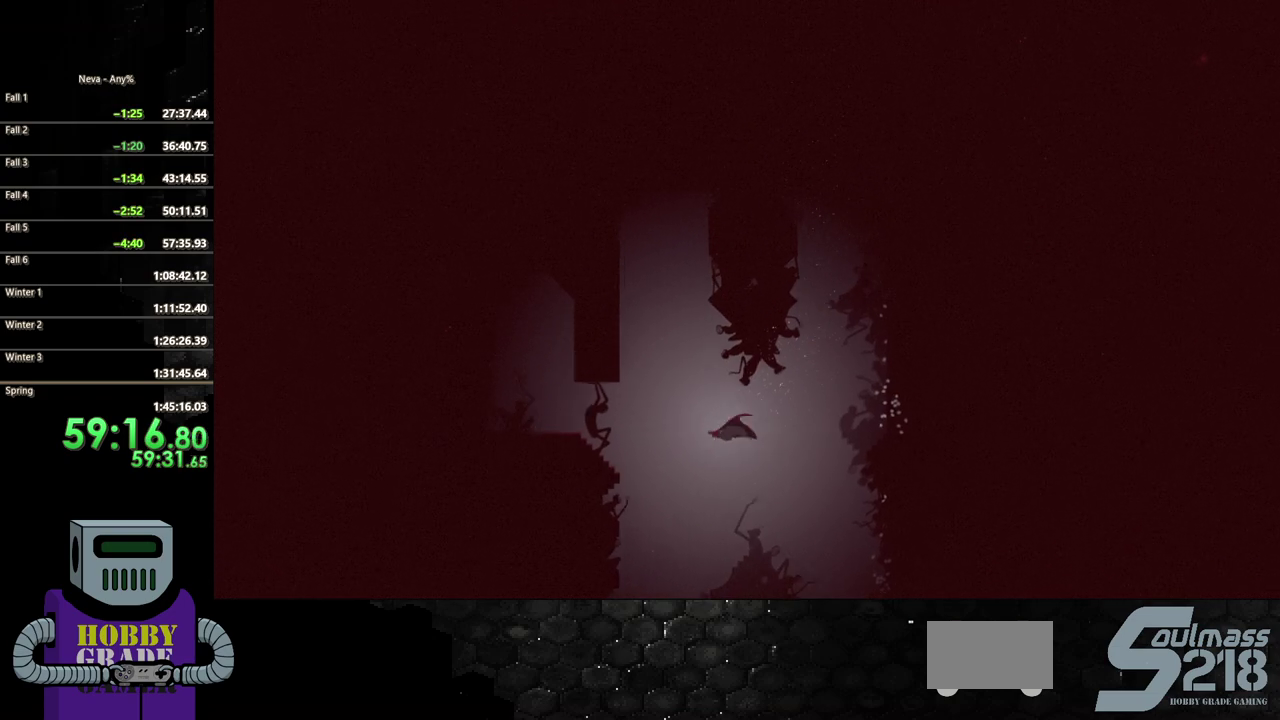
{"buttons": ["DPAD_LEFT"], "events": [[100, "CIRCLE", "up"]]}
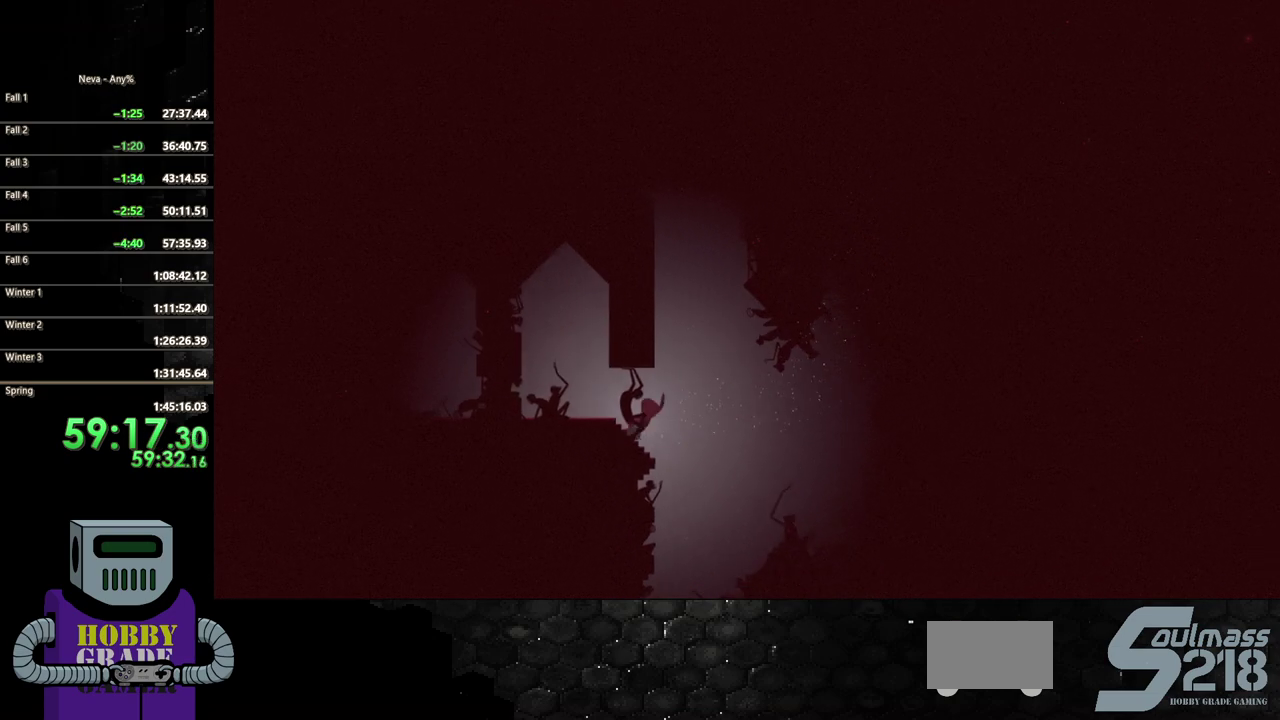
{"buttons": ["CIRCLE", "DPAD_LEFT"], "events": [[400, "CIRCLE", "down"]]}
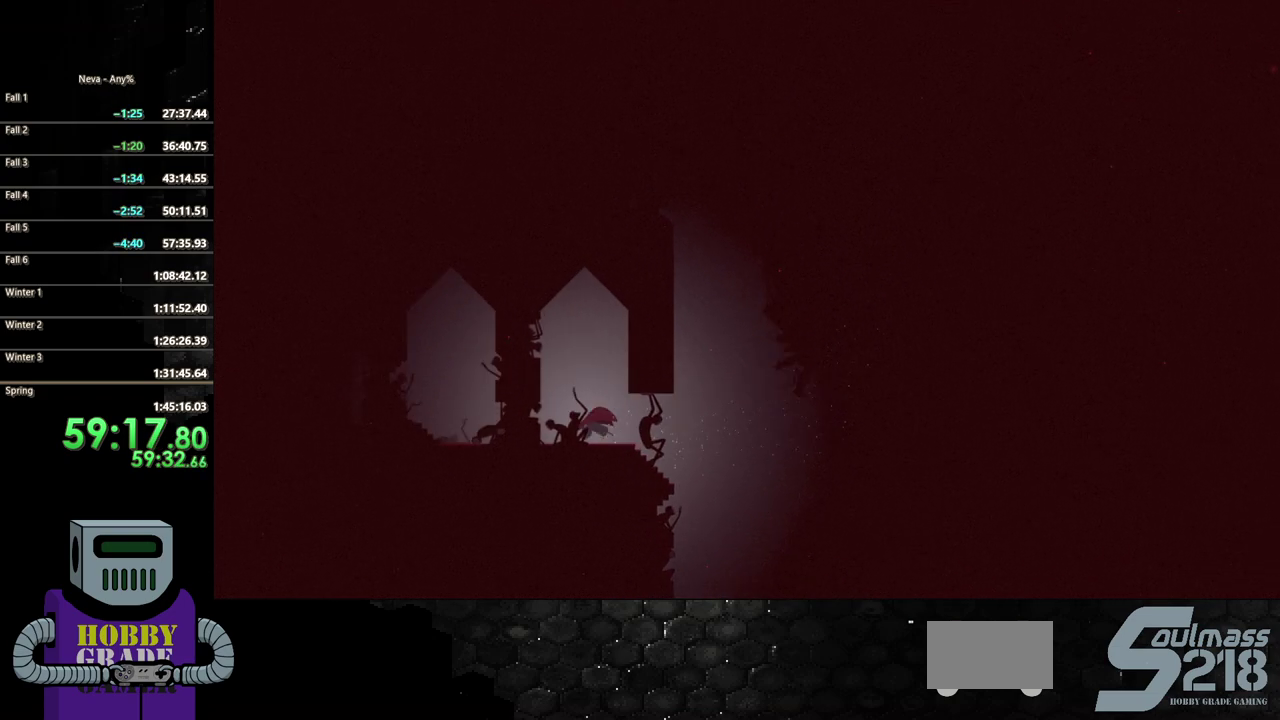
{"buttons": ["CIRCLE", "DPAD_LEFT"], "events": [[17, "CIRCLE", "up"], [100, "CIRCLE", "down"], [183, "CIRCLE", "up"], [250, "CIRCLE", "down"], [367, "CIRCLE", "up"], [433, "CIRCLE", "down"]]}
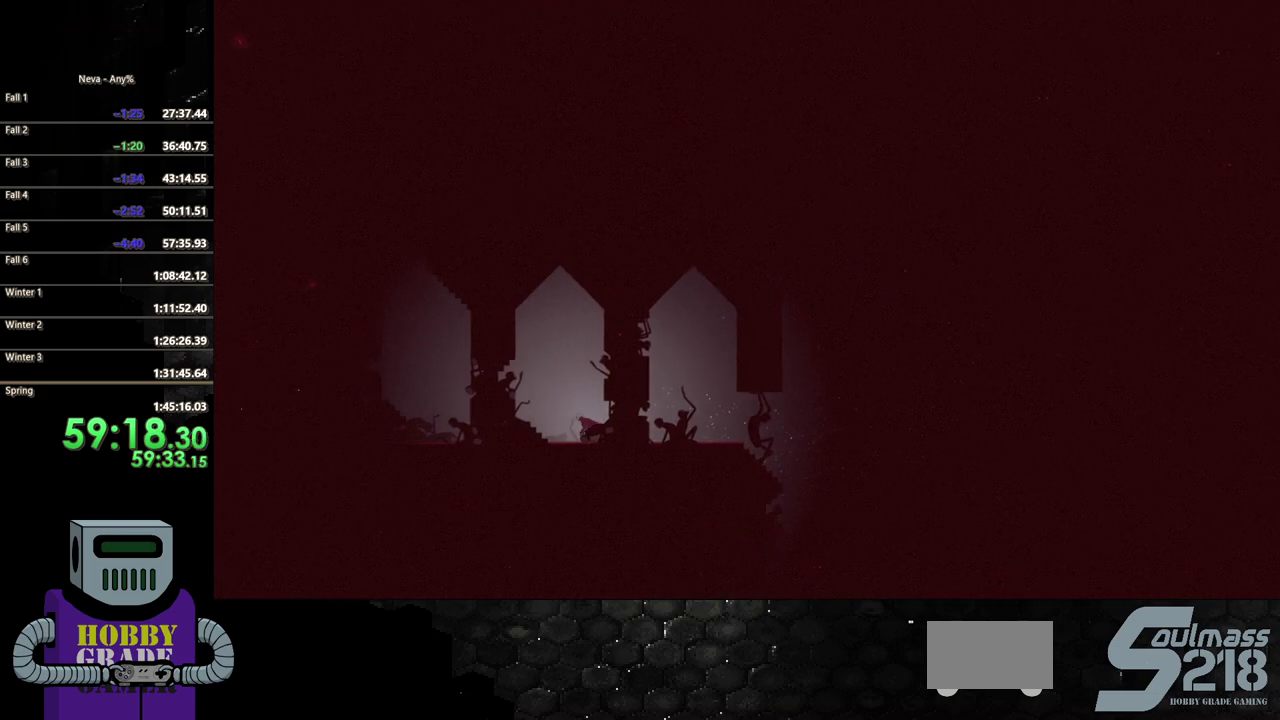
{"buttons": ["TRIANGLE", "DPAD_LEFT"], "events": [[33, "CIRCLE", "up"], [100, "CIRCLE", "down"], [183, "CIRCLE", "up"], [267, "CIRCLE", "down"], [367, "CIRCLE", "up"], [450, "TRIANGLE", "down"]]}
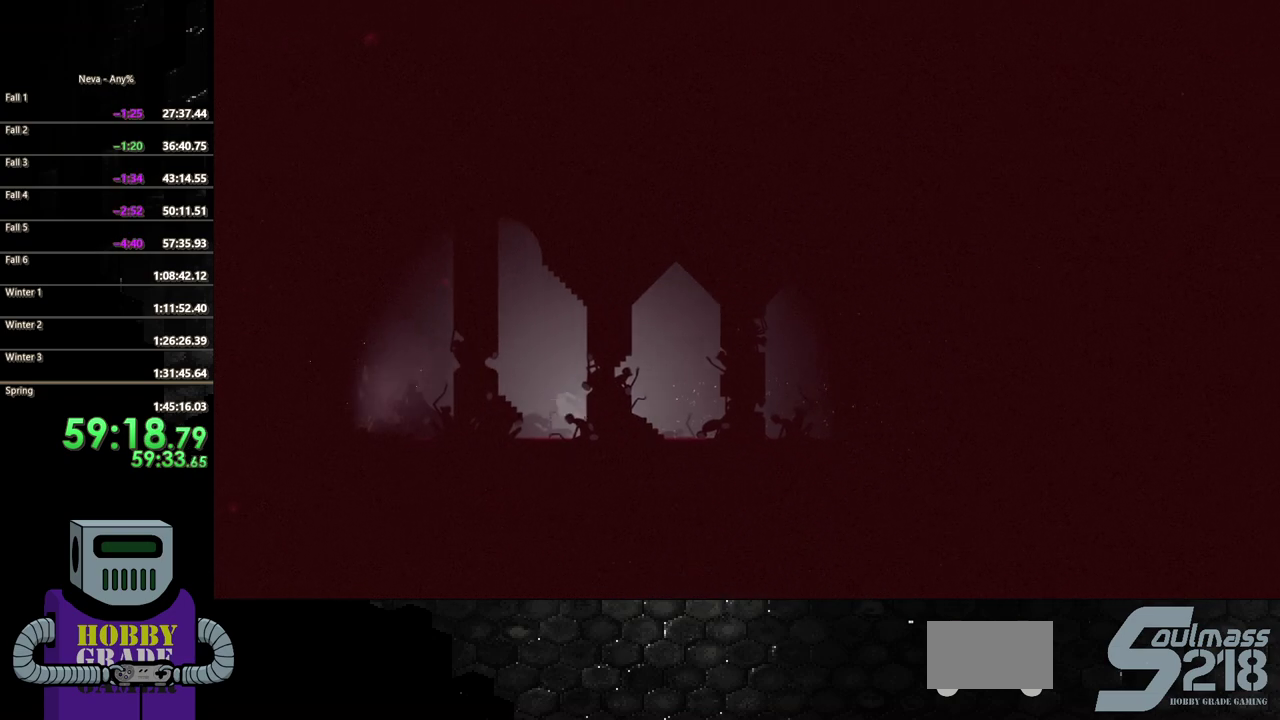
{"buttons": ["DPAD_LEFT"], "events": [[67, "TRIANGLE", "up"], [167, "CIRCLE", "down"], [300, "CIRCLE", "up"], [350, "CIRCLE", "down"], [467, "CIRCLE", "up"]]}
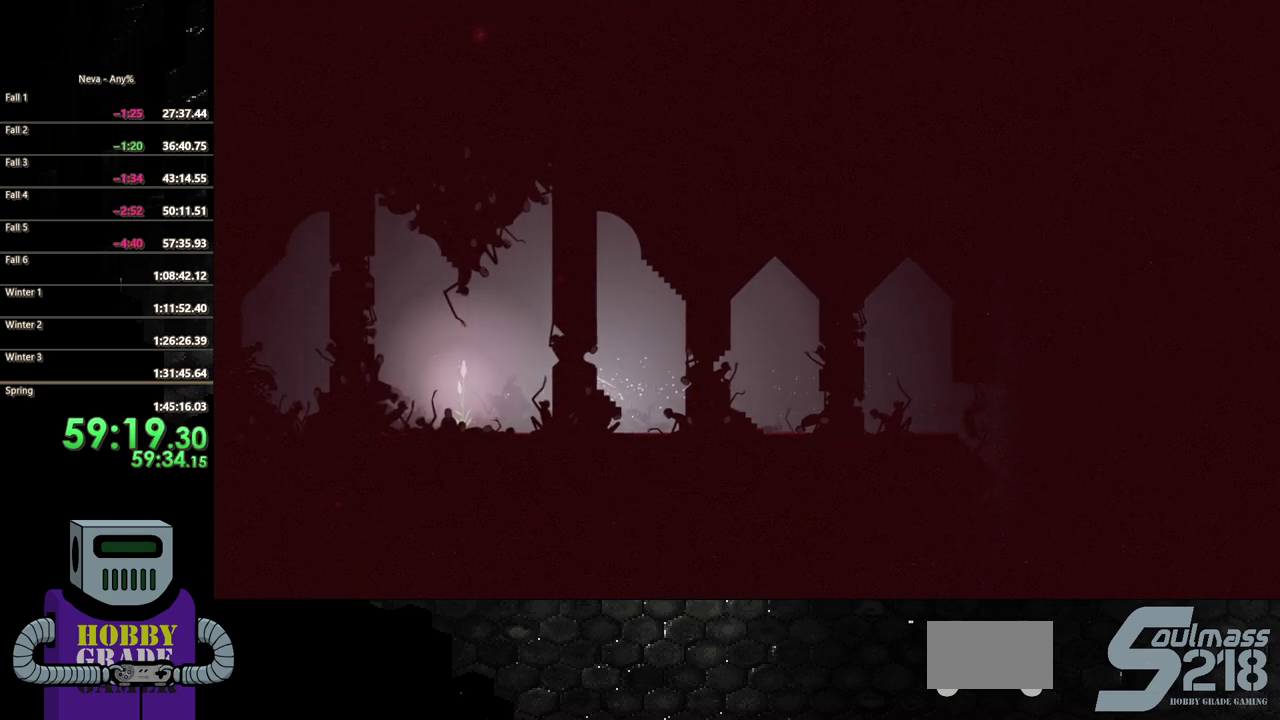
{"buttons": ["DPAD_LEFT"], "events": [[33, "CIRCLE", "down"], [150, "CIRCLE", "up"], [217, "CIRCLE", "down"], [333, "CIRCLE", "up"], [383, "CIRCLE", "down"], [483, "CIRCLE", "up"]]}
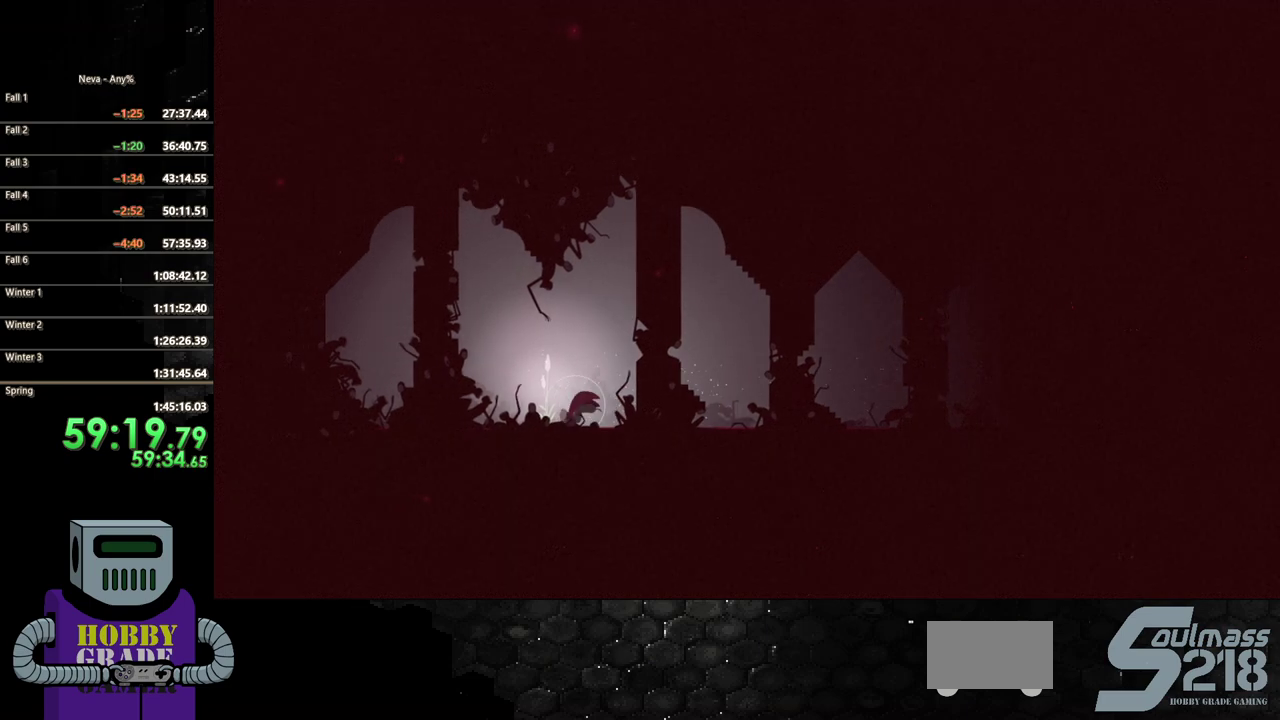
{"buttons": ["CIRCLE", "DPAD_LEFT"], "events": [[67, "CIRCLE", "down"], [167, "CIRCLE", "up"], [250, "CIRCLE", "down"], [367, "CIRCLE", "up"], [433, "CIRCLE", "down"]]}
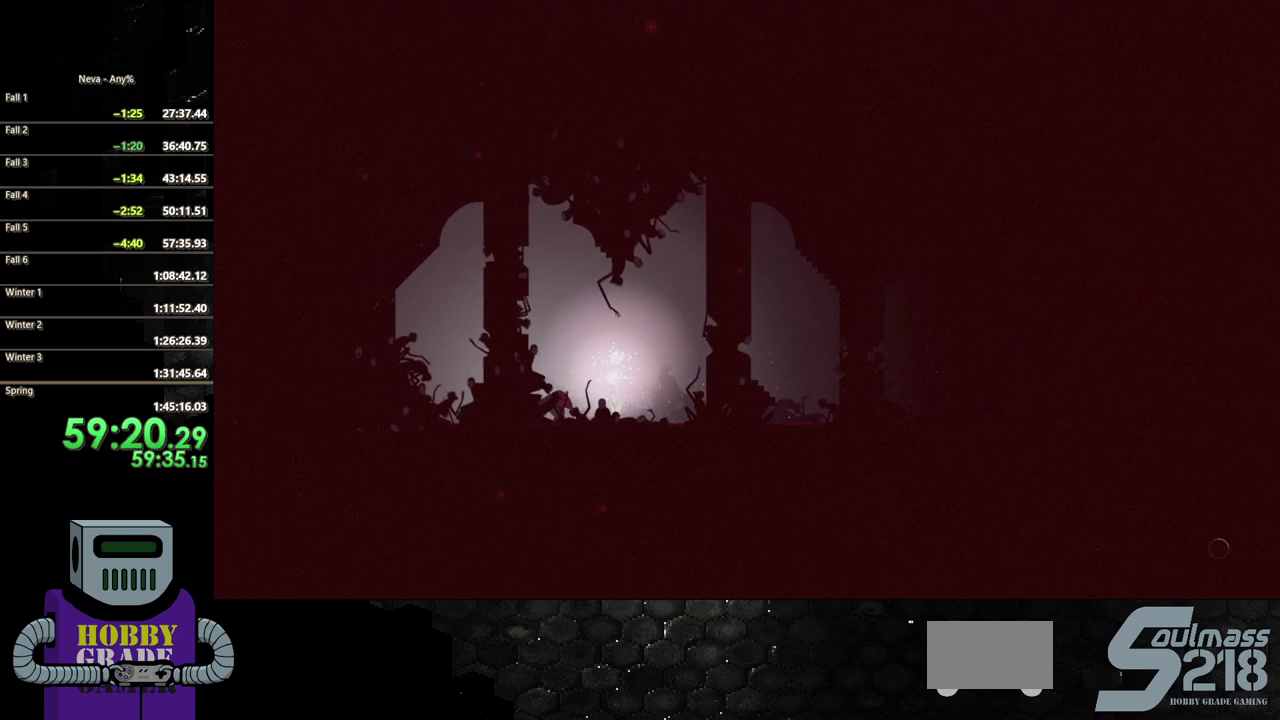
{"buttons": ["CIRCLE", "DPAD_LEFT"], "events": [[50, "CIRCLE", "up"], [150, "CIRCLE", "down"], [433, "CIRCLE", "up"], [483, "CIRCLE", "down"]]}
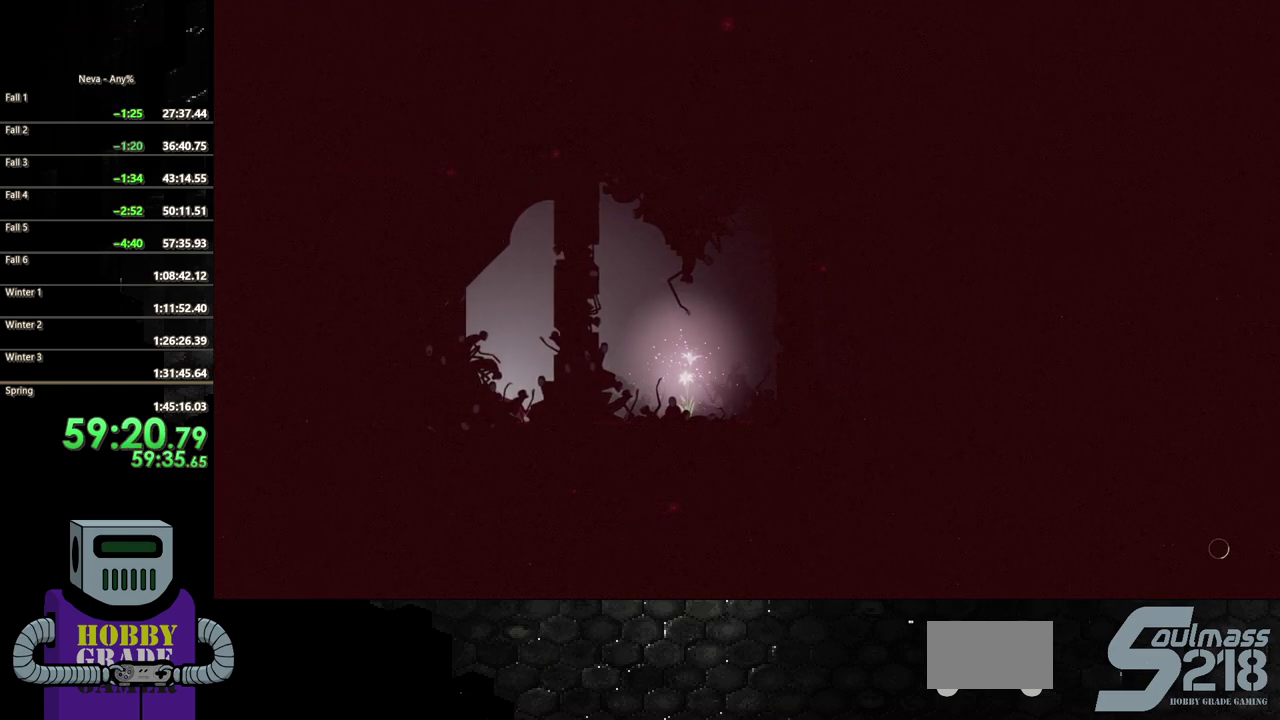
{"buttons": ["DPAD_DOWN", "DPAD_RIGHT"], "events": [[117, "CIRCLE", "up"], [167, "CIRCLE", "down"], [367, "CIRCLE", "up"], [483, "DPAD_DOWN", "down"], [483, "DPAD_LEFT", "up"], [500, "DPAD_RIGHT", "down"]]}